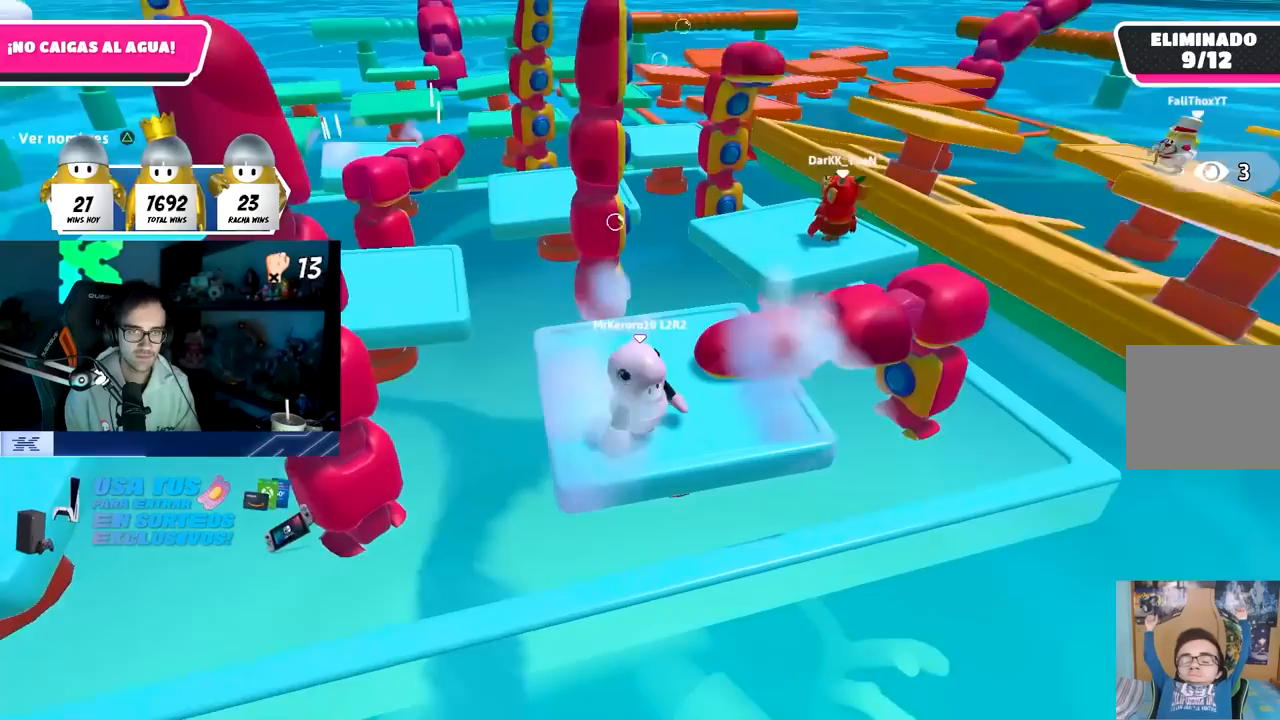
Gameplay with a controller (PlayStation layout); each line is a JSON object with the inputs held at the frame after it. "events" lists button and stick changes between this image and that frame as [ms after this image, input, new state], when the widget could be followed in between.
{"buttons": [], "left_stick": "center", "right_stick": "center", "events": [[33, "left_stick", "left"], [117, "left_stick", "center"], [150, "right_stick", "center"]]}
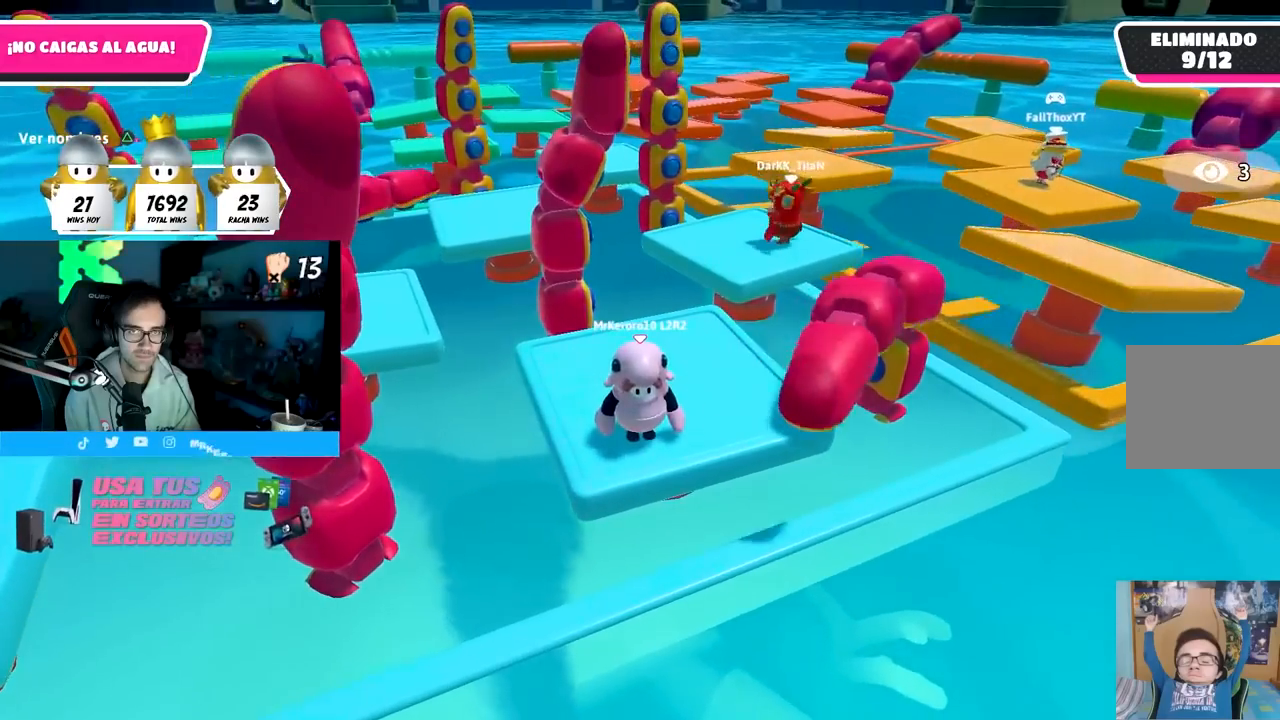
{"buttons": [], "left_stick": "up-right", "right_stick": "center", "events": [[17, "left_stick", "up-right"], [183, "left_stick", "center"], [367, "left_stick", "up-right"]]}
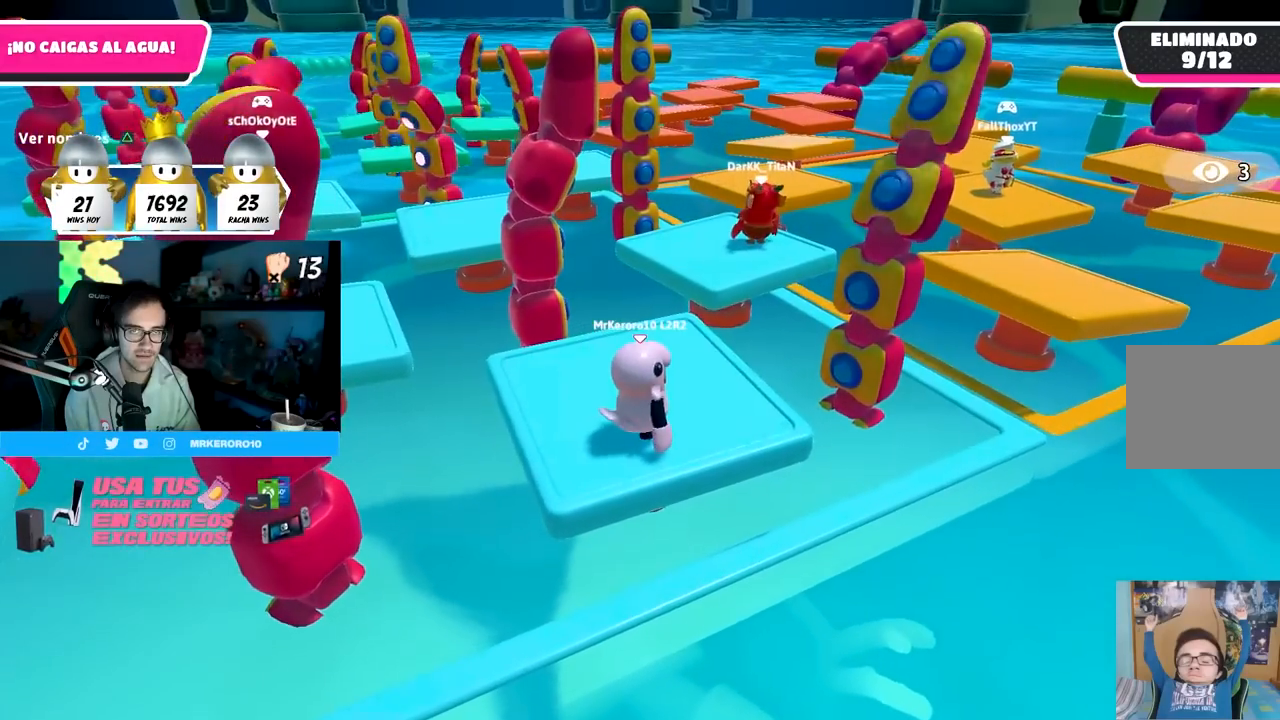
{"buttons": [], "left_stick": "center", "right_stick": "down-left", "events": [[167, "left_stick", "center"], [200, "right_stick", "down-left"], [333, "left_stick", "right"], [467, "left_stick", "center"]]}
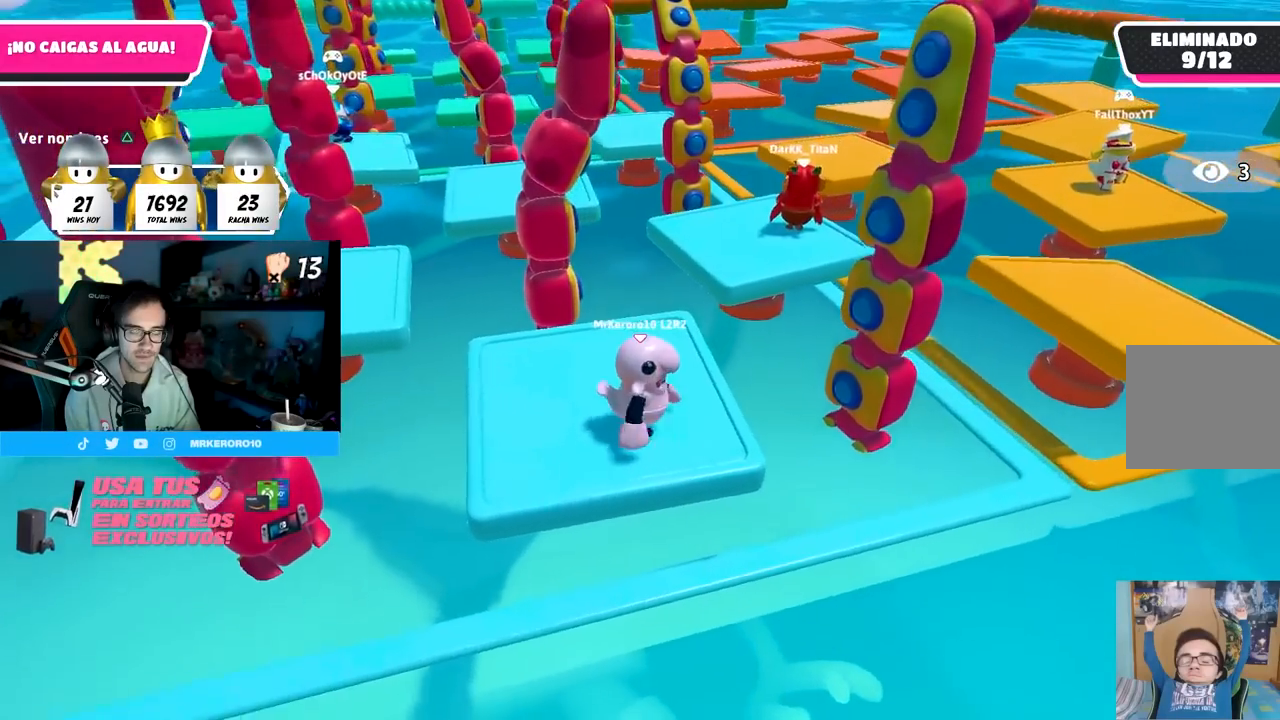
{"buttons": [], "left_stick": "center", "right_stick": "center", "events": [[133, "left_stick", "right"], [200, "right_stick", "center"], [267, "left_stick", "center"]]}
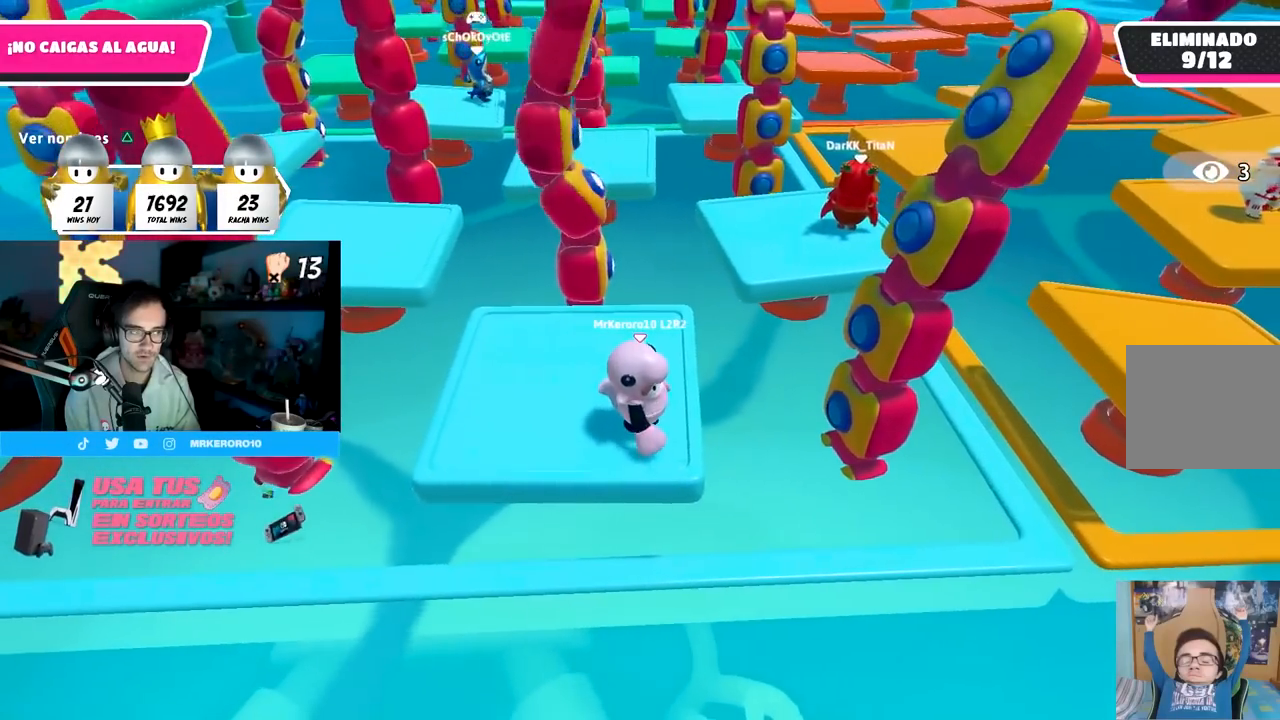
{"buttons": [], "left_stick": "center", "right_stick": "center", "events": [[117, "left_stick", "left"], [217, "left_stick", "center"]]}
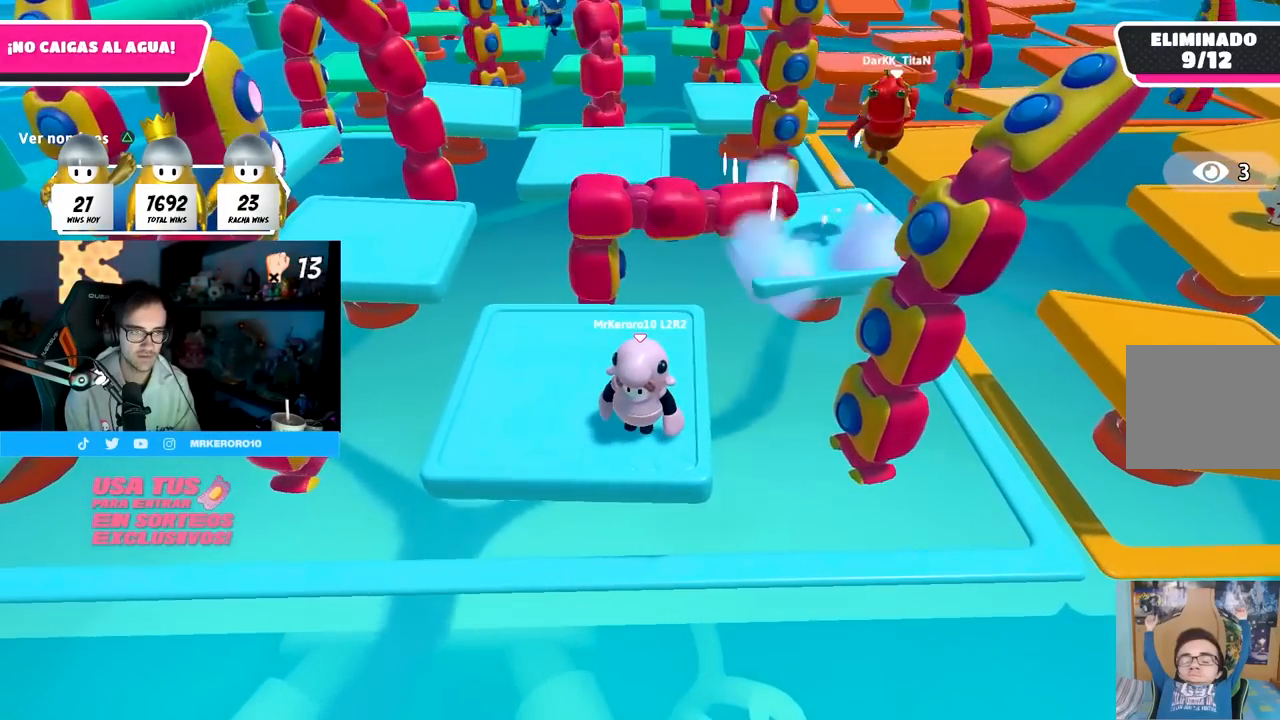
{"buttons": [], "left_stick": "center", "right_stick": "center", "events": []}
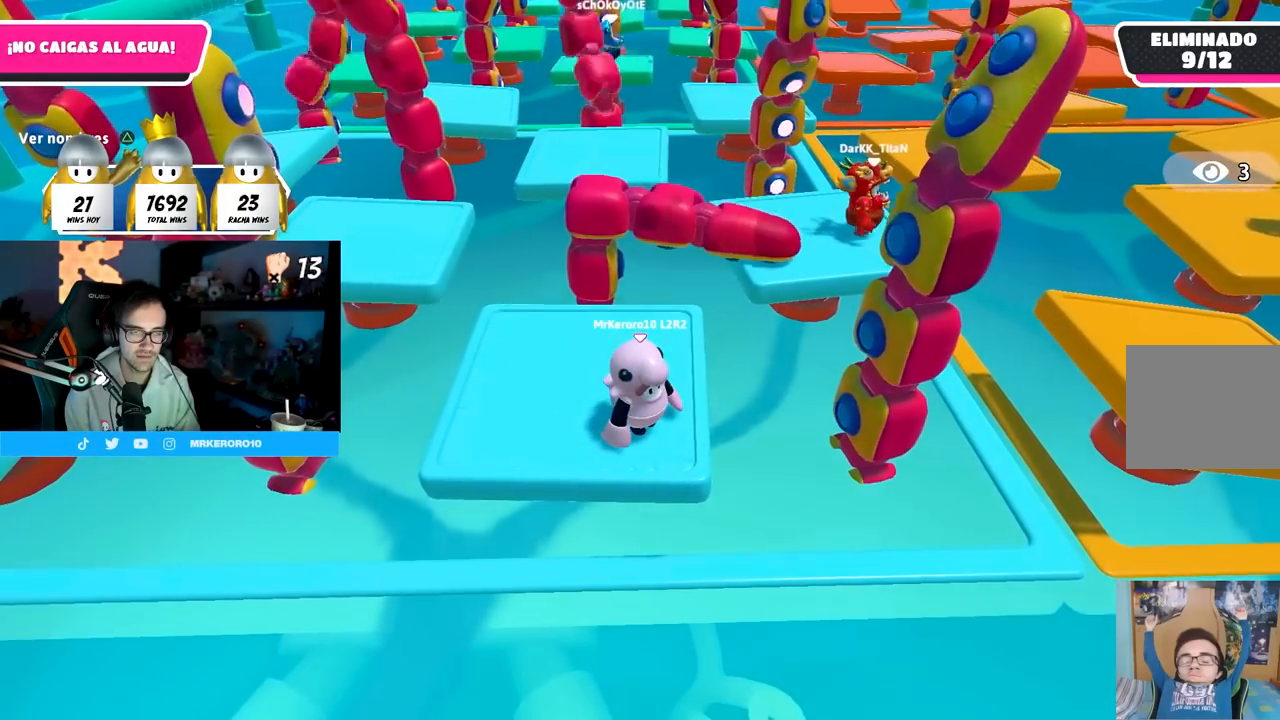
{"buttons": [], "left_stick": "center", "right_stick": "center", "events": []}
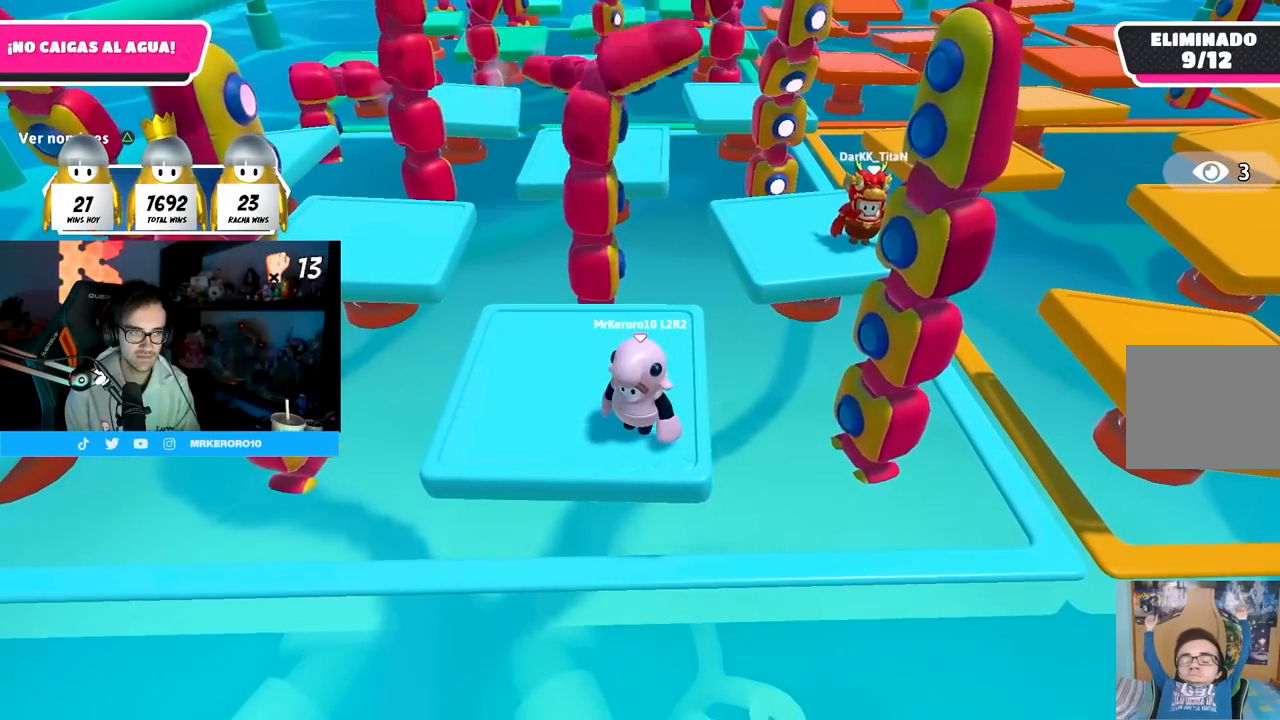
{"buttons": ["CROSS"], "left_stick": "center", "right_stick": "center", "events": [[433, "CROSS", "down"]]}
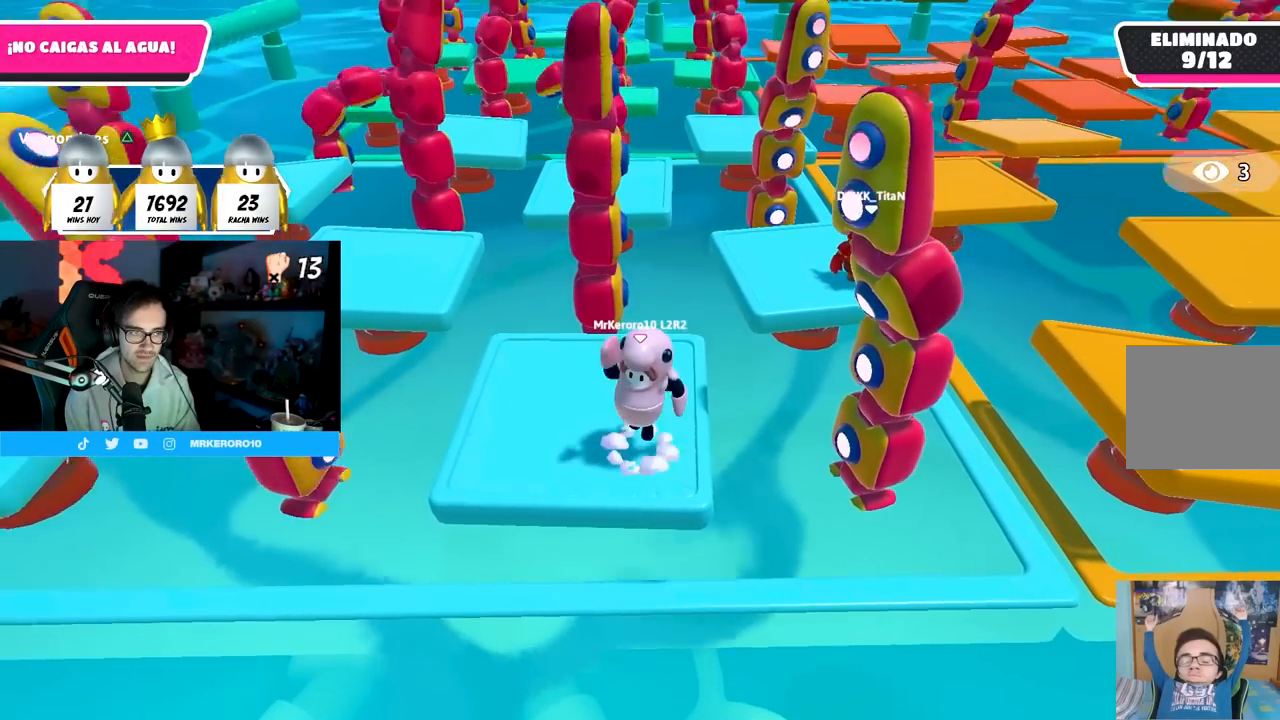
{"buttons": [], "left_stick": "center", "right_stick": "center", "events": [[267, "CROSS", "up"]]}
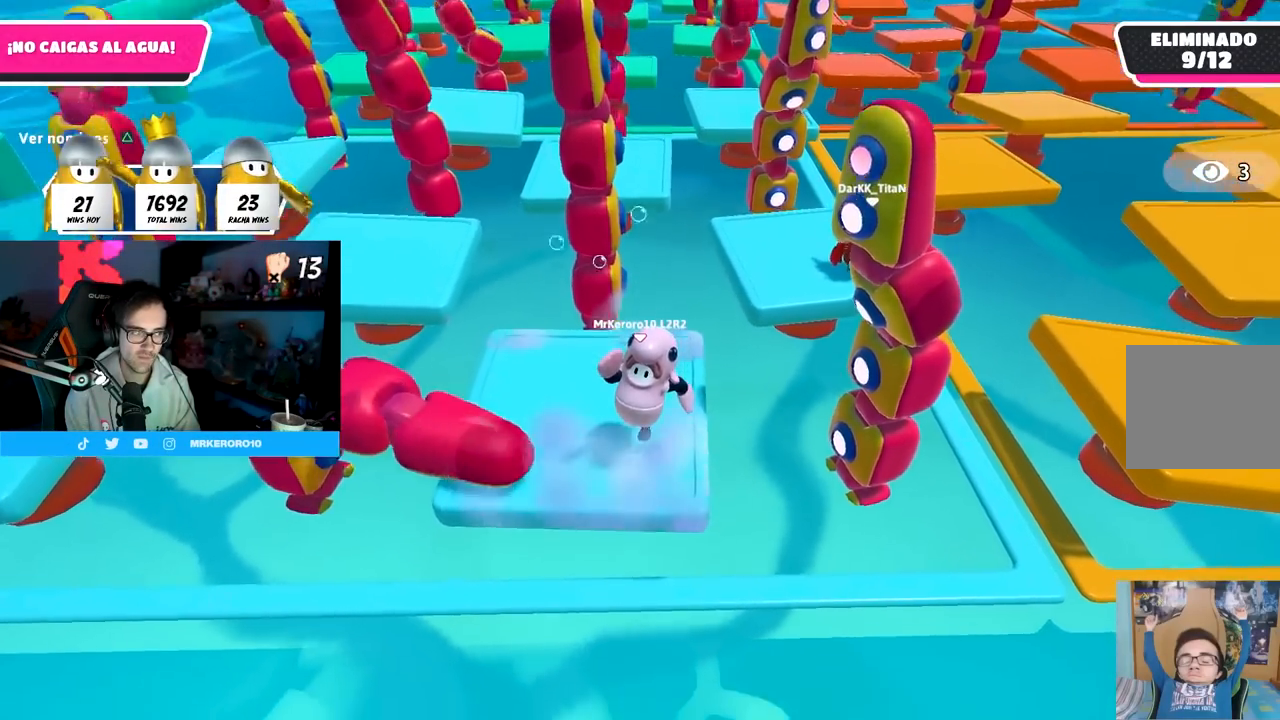
{"buttons": [], "left_stick": "center", "right_stick": "center", "events": [[83, "right_stick", "up"], [267, "right_stick", "center"]]}
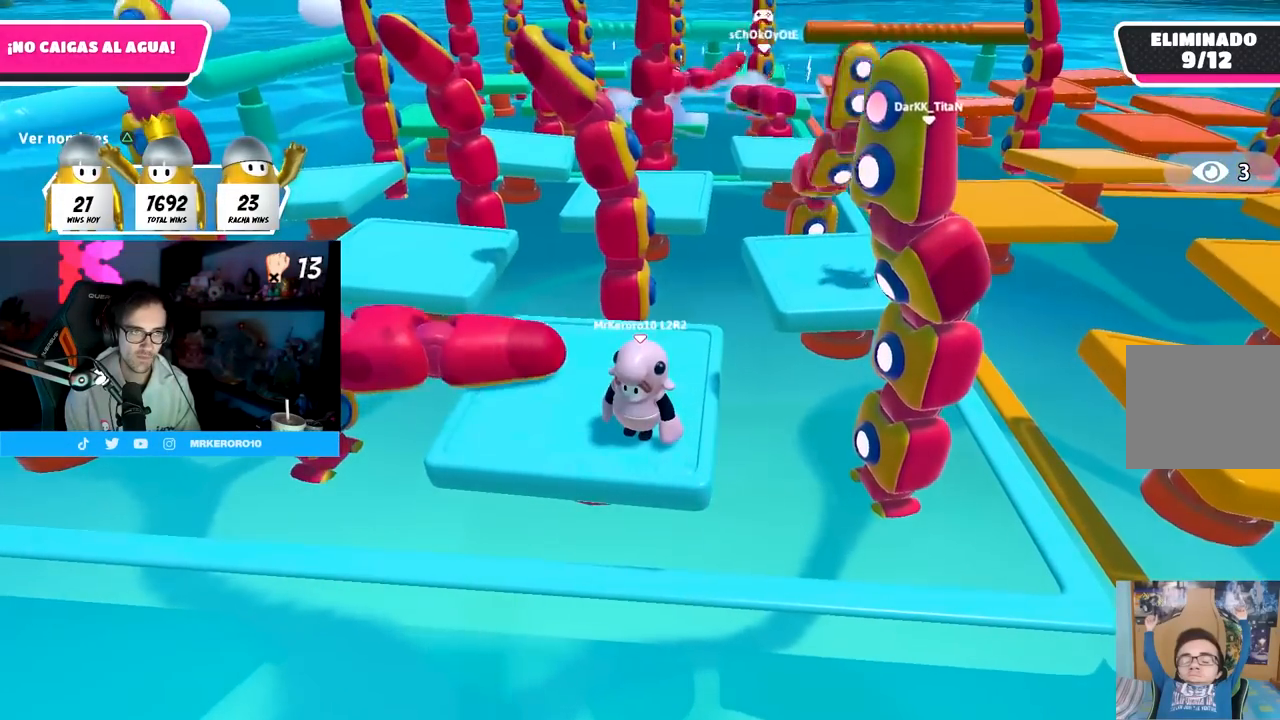
{"buttons": [], "left_stick": "up-left", "right_stick": "down-left", "events": [[100, "left_stick", "up-left"], [367, "right_stick", "down-left"]]}
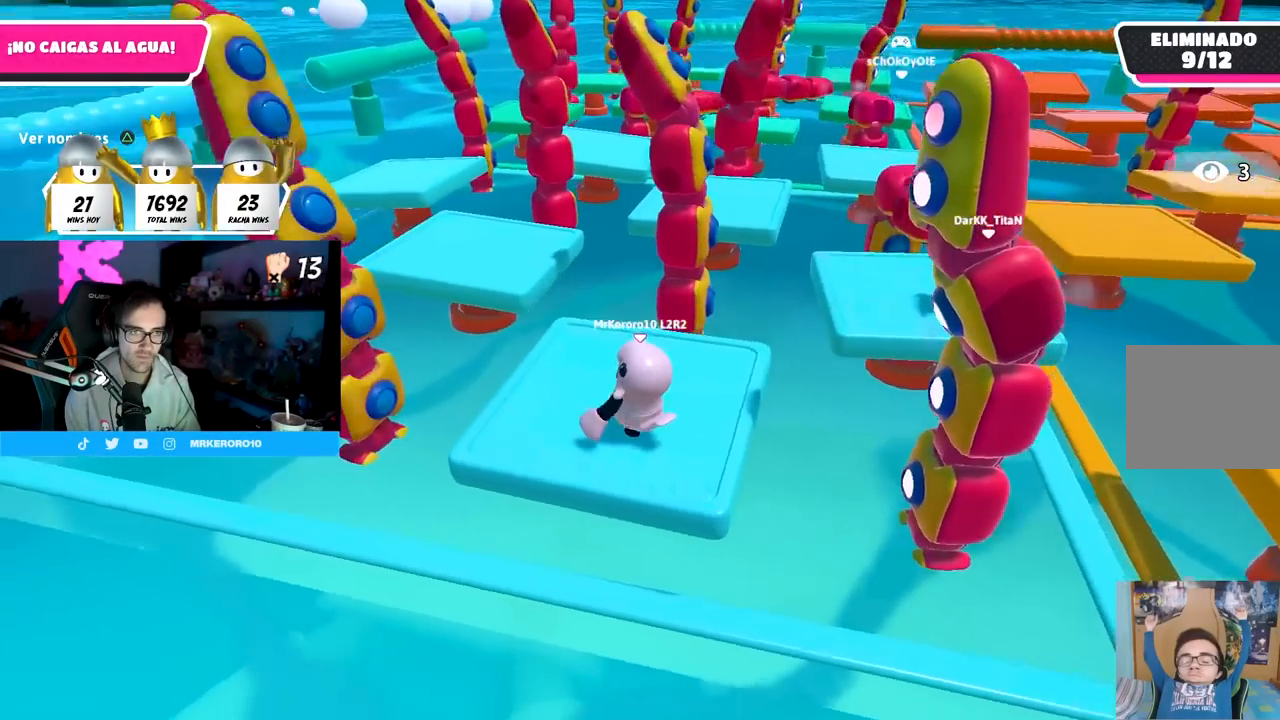
{"buttons": [], "left_stick": "up-left", "right_stick": "center", "events": [[50, "right_stick", "center"], [233, "right_stick", "down"], [333, "right_stick", "center"]]}
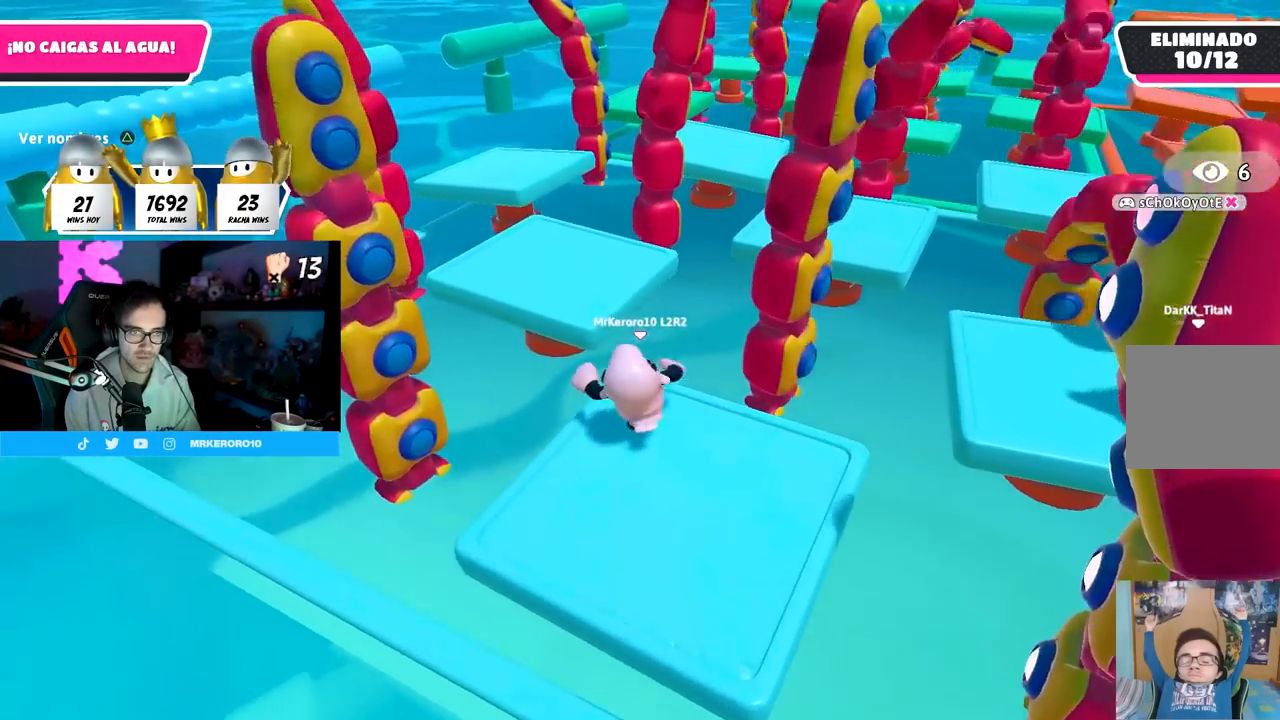
{"buttons": [], "left_stick": "up-left", "right_stick": "down-left", "events": [[33, "CROSS", "down"], [317, "CROSS", "up"], [450, "right_stick", "down-left"]]}
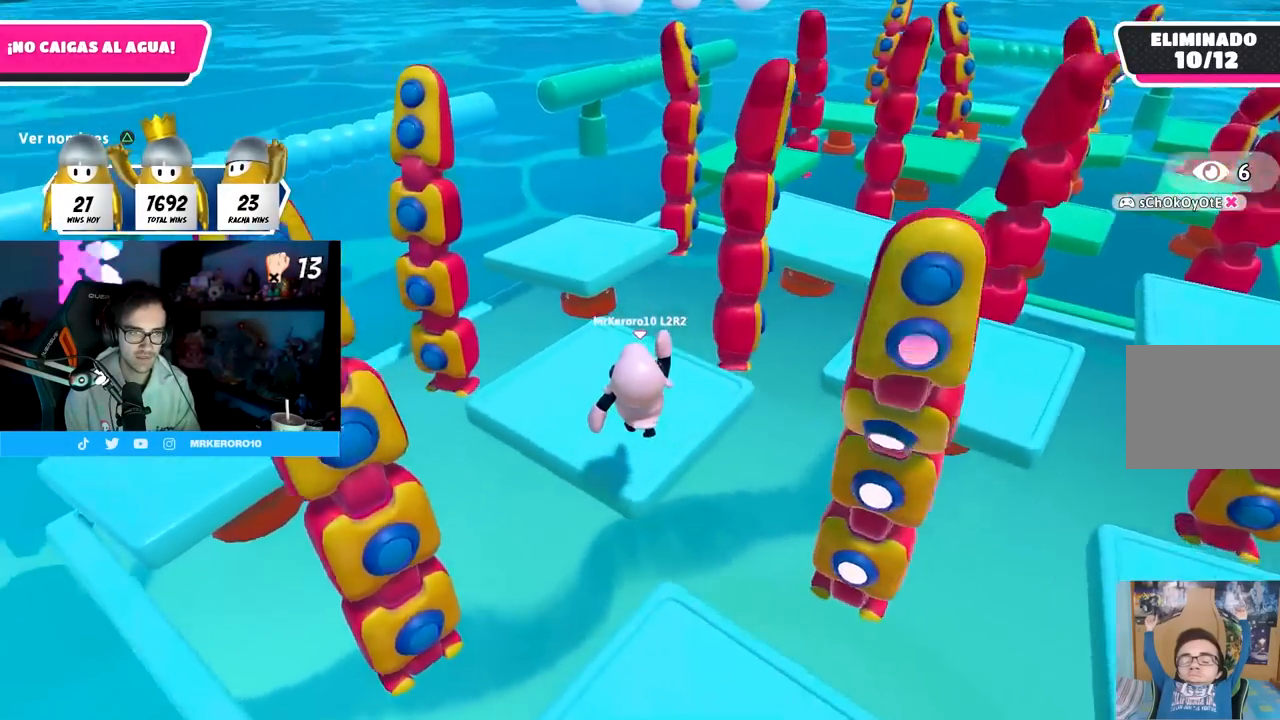
{"buttons": [], "left_stick": "up-left", "right_stick": "center", "events": [[117, "right_stick", "center"], [233, "right_stick", "down-left"], [433, "right_stick", "center"]]}
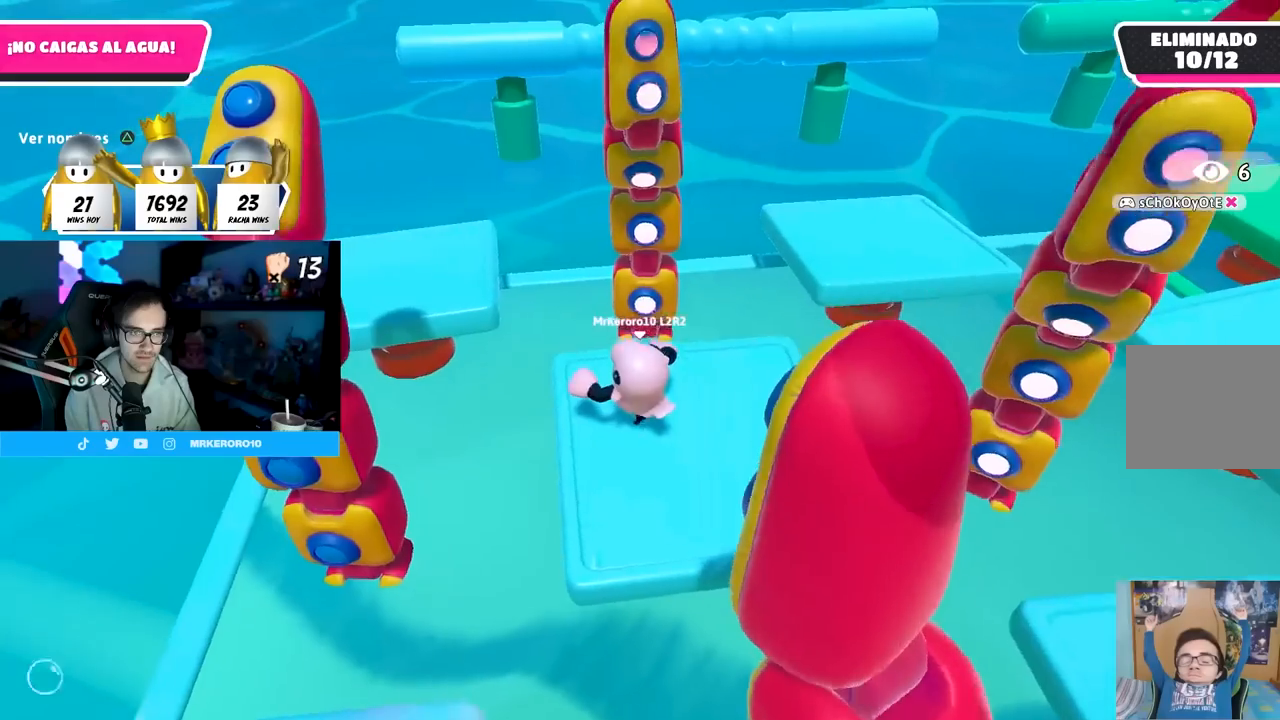
{"buttons": [], "left_stick": "up-left", "right_stick": "center", "events": [[167, "CROSS", "down"], [383, "CROSS", "up"]]}
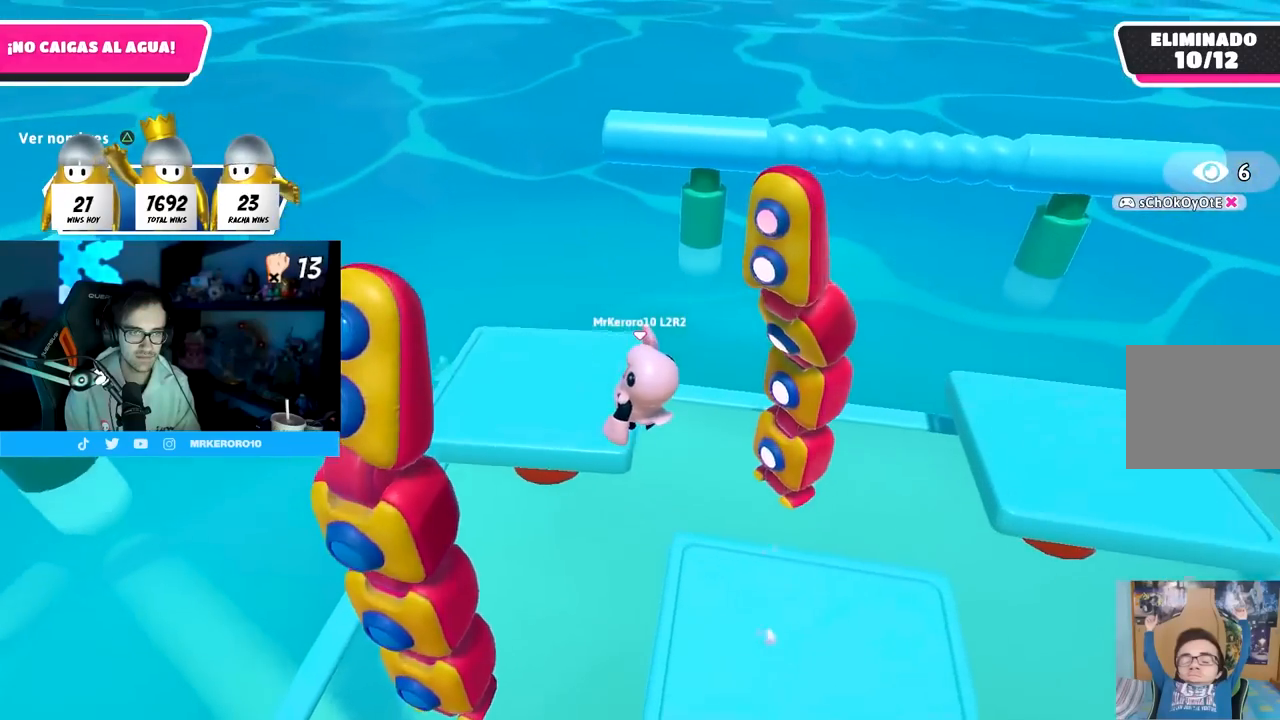
{"buttons": [], "left_stick": "up-left", "right_stick": "right", "events": [[50, "right_stick", "down-right"], [183, "right_stick", "right"]]}
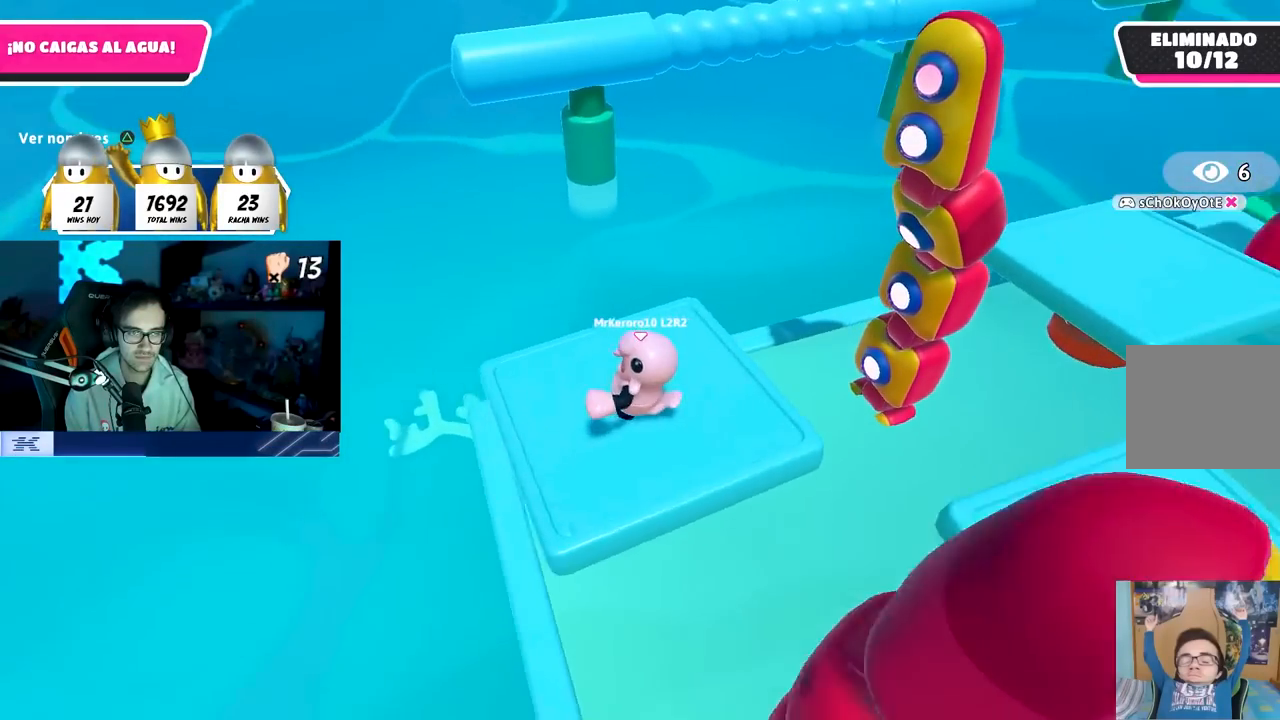
{"buttons": [], "left_stick": "center", "right_stick": "center", "events": [[167, "left_stick", "center"], [250, "left_stick", "down-right"], [250, "right_stick", "center"], [367, "left_stick", "center"]]}
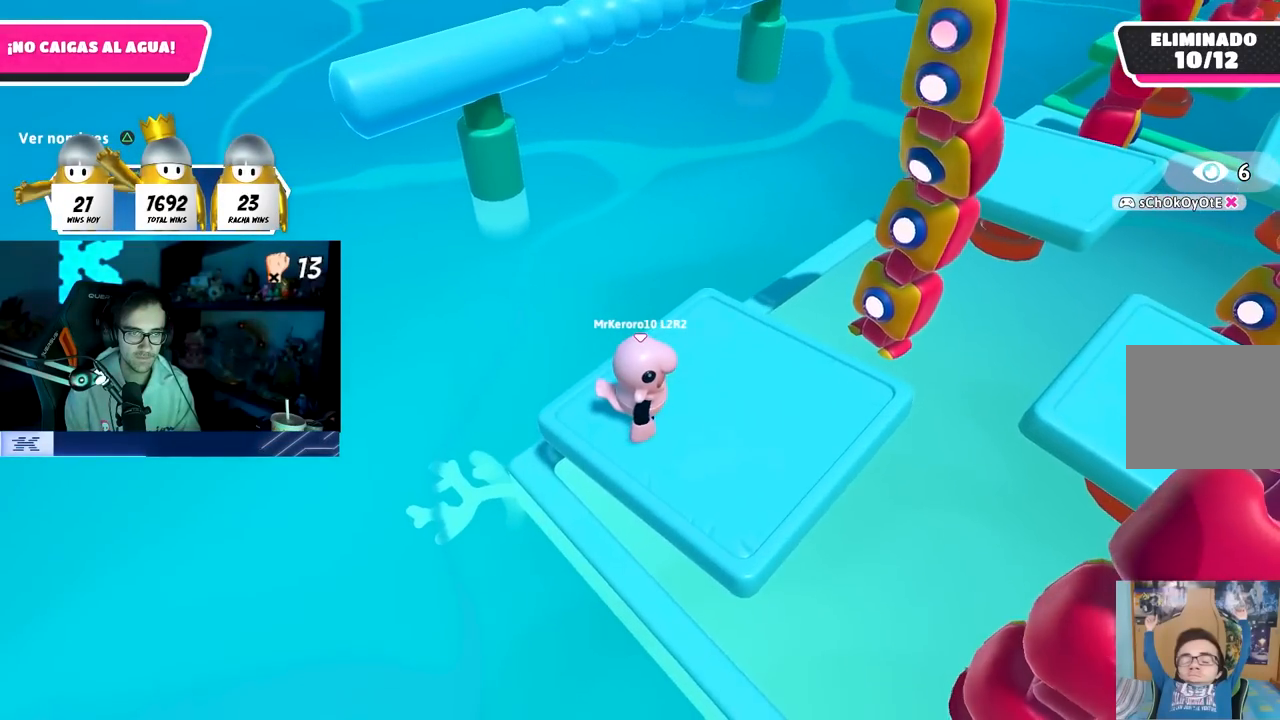
{"buttons": [], "left_stick": "center", "right_stick": "center", "events": [[267, "CROSS", "down"], [400, "CROSS", "up"]]}
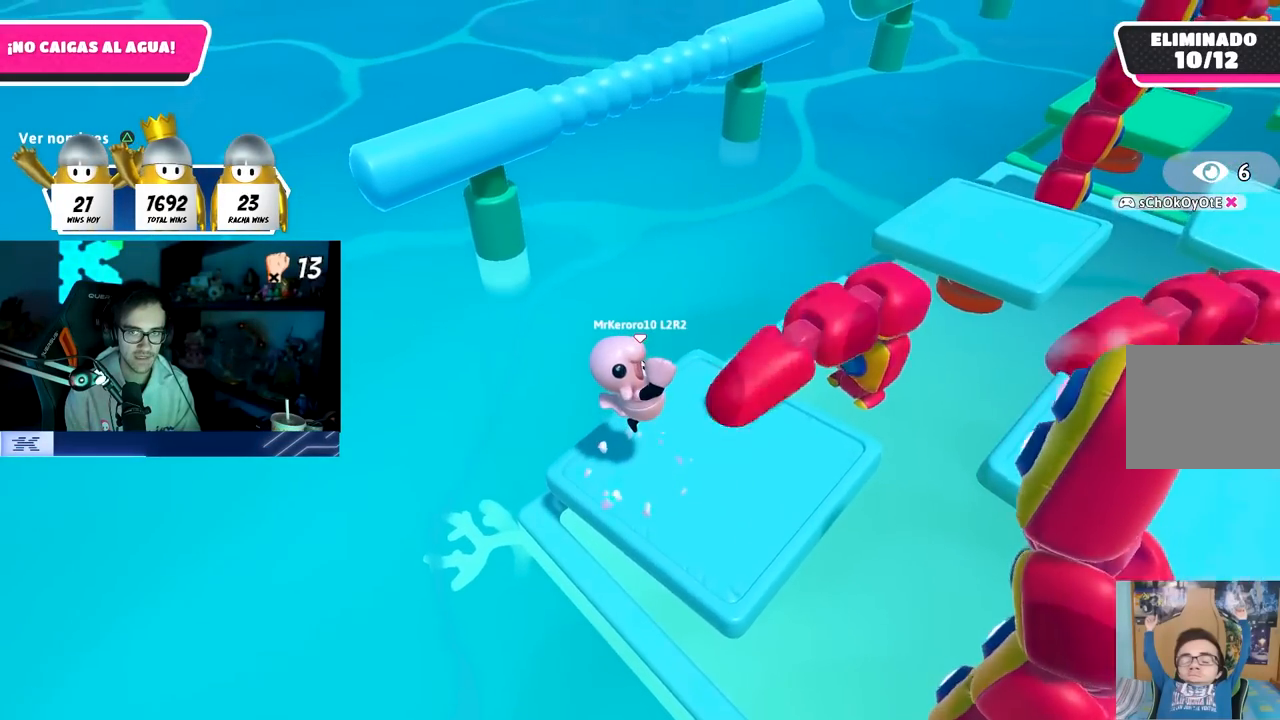
{"buttons": [], "left_stick": "center", "right_stick": "up-right", "events": [[50, "right_stick", "right"], [117, "right_stick", "up-right"]]}
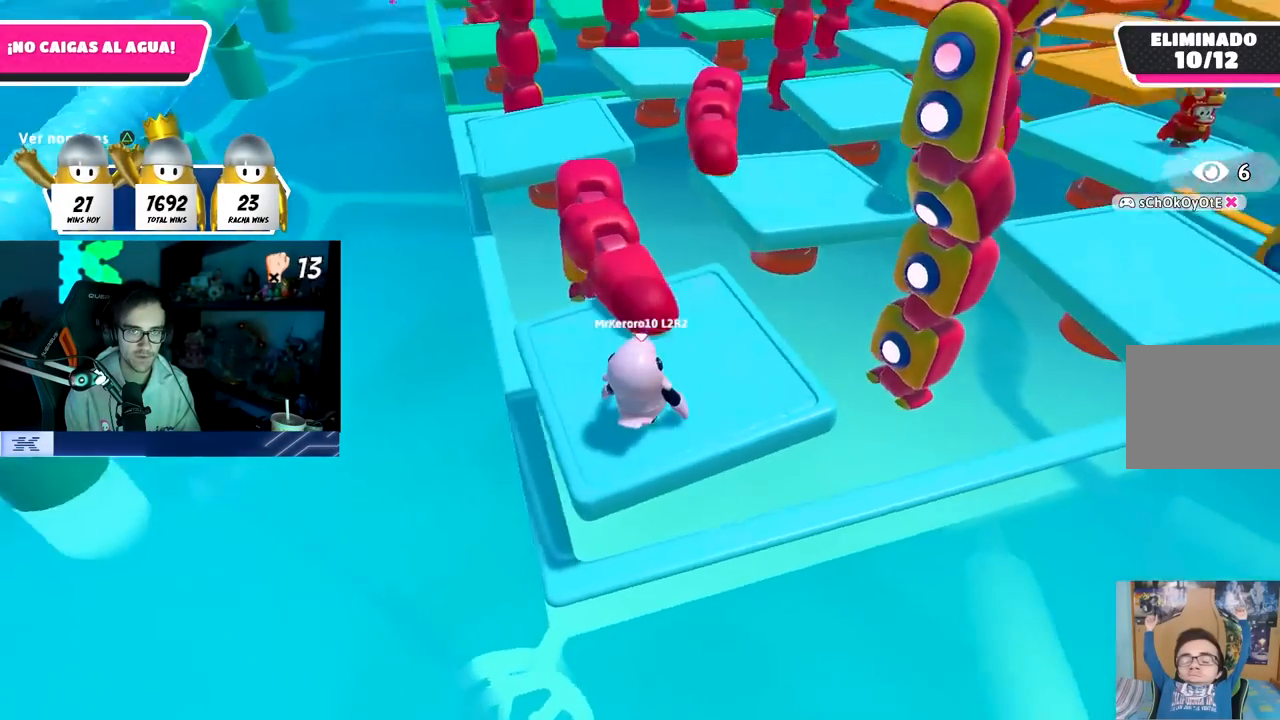
{"buttons": [], "left_stick": "center", "right_stick": "center", "events": [[83, "right_stick", "center"], [183, "left_stick", "left"], [250, "left_stick", "center"]]}
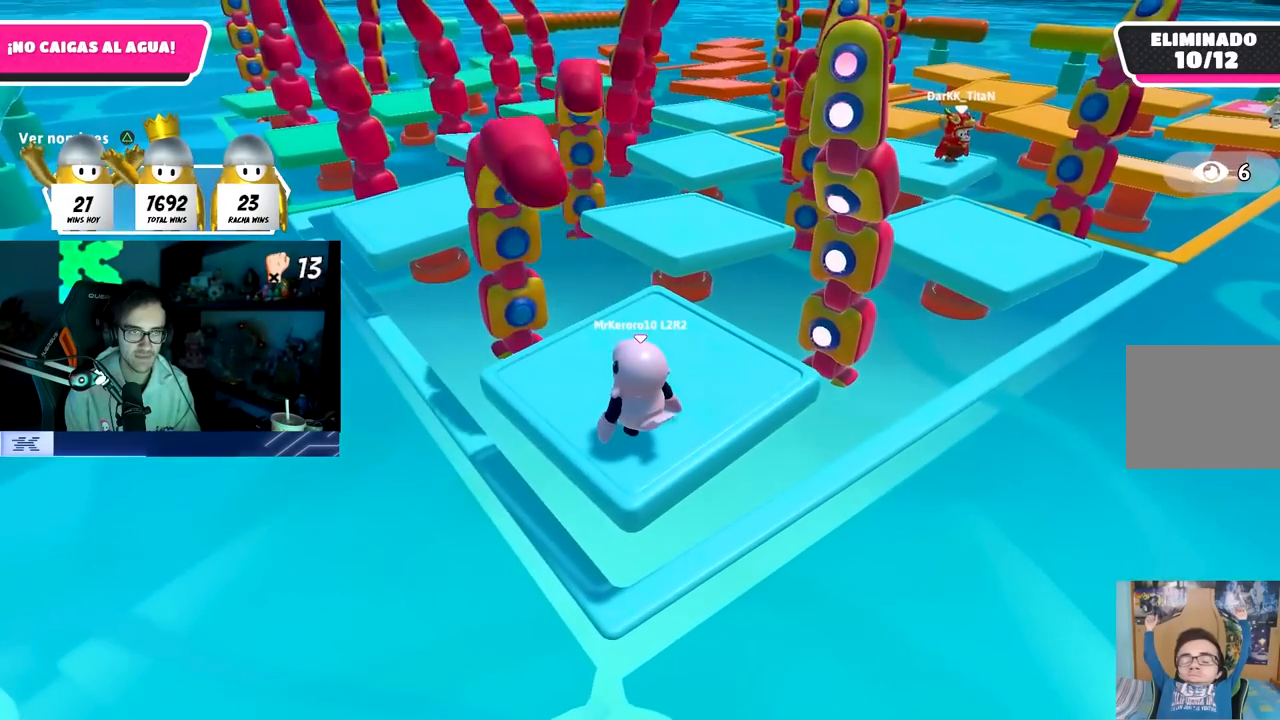
{"buttons": [], "left_stick": "center", "right_stick": "center", "events": []}
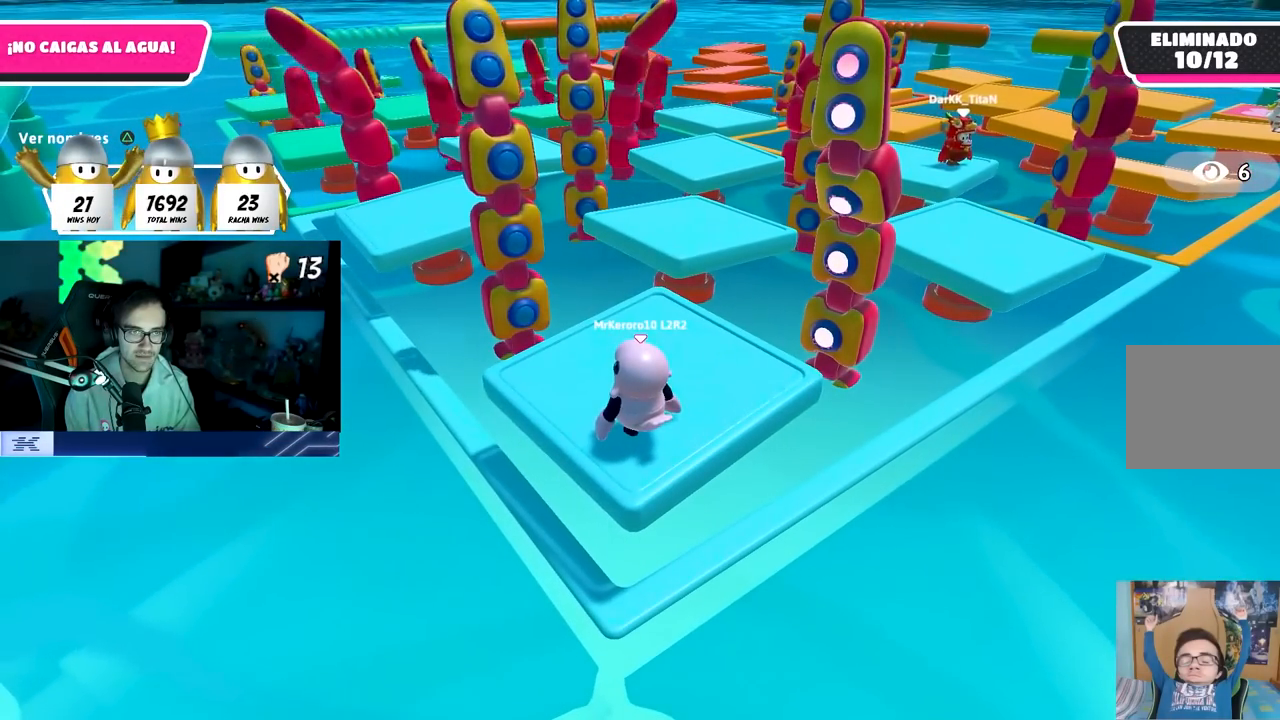
{"buttons": [], "left_stick": "center", "right_stick": "center", "events": []}
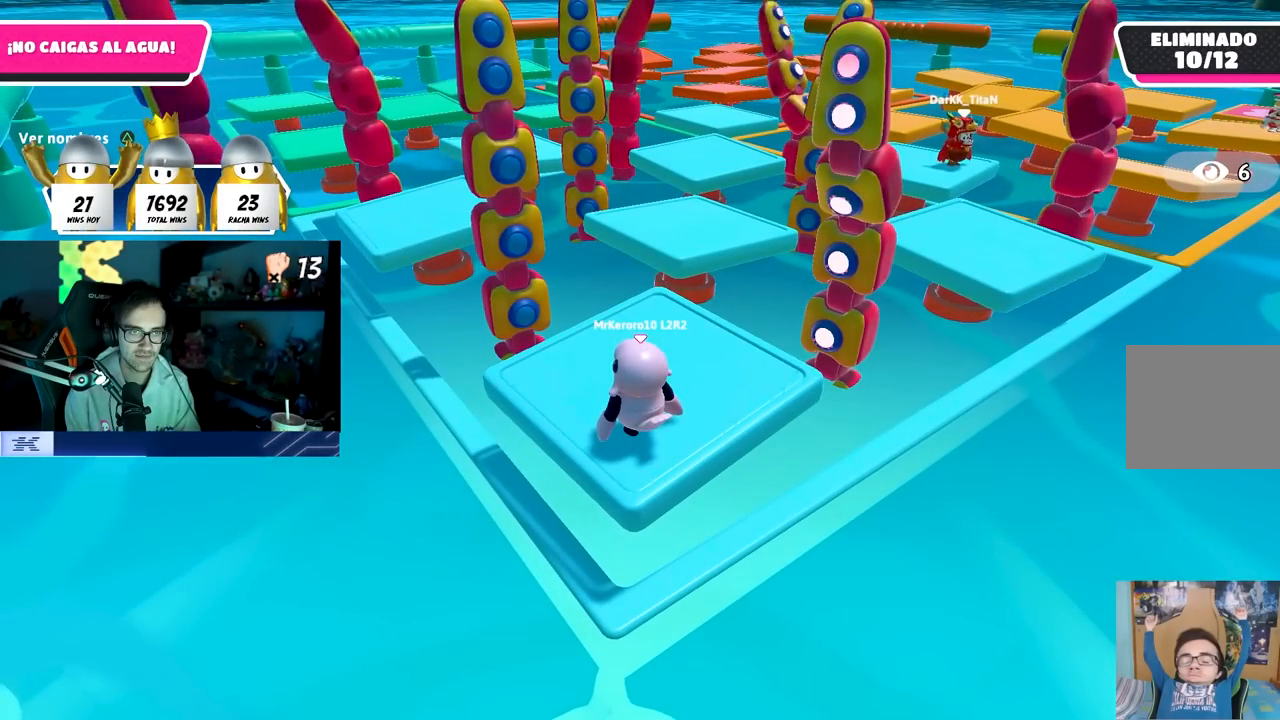
{"buttons": ["CROSS"], "left_stick": "center", "right_stick": "center", "events": [[467, "CROSS", "down"]]}
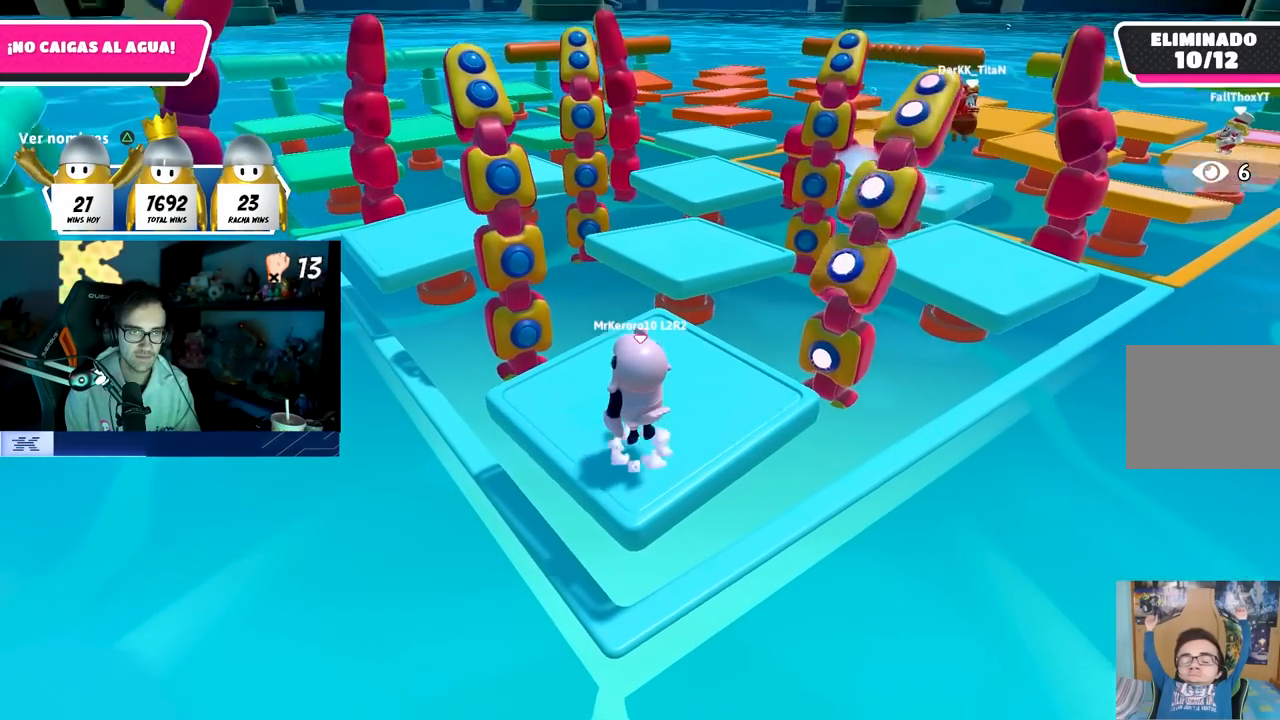
{"buttons": [], "left_stick": "center", "right_stick": "up-right", "events": [[233, "CROSS", "up"], [467, "right_stick", "up-right"]]}
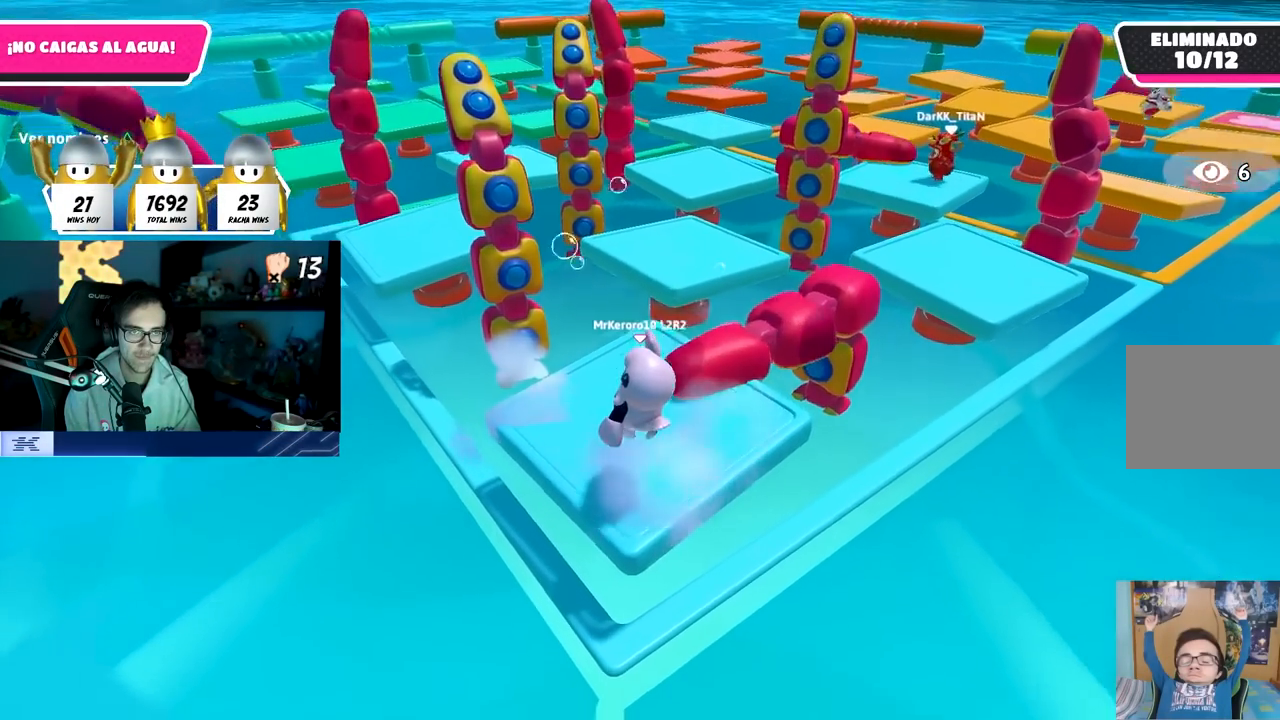
{"buttons": [], "left_stick": "center", "right_stick": "center", "events": [[117, "right_stick", "center"]]}
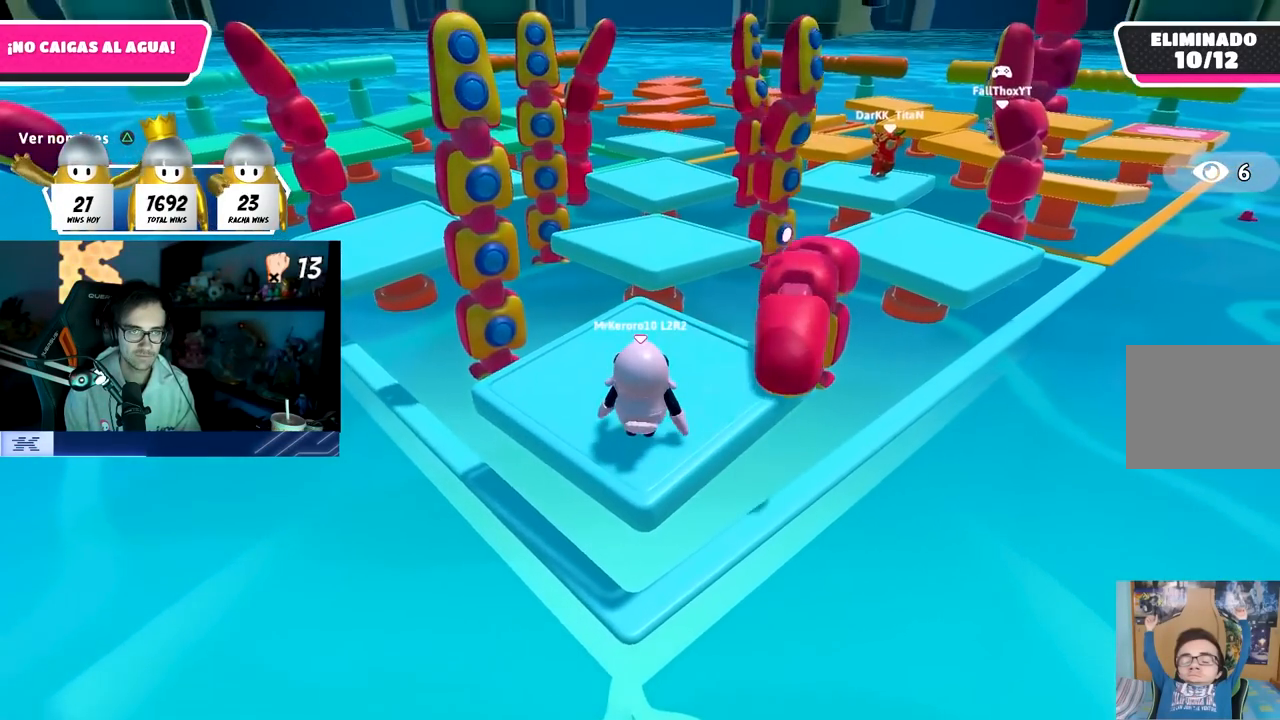
{"buttons": [], "left_stick": "center", "right_stick": "center", "events": []}
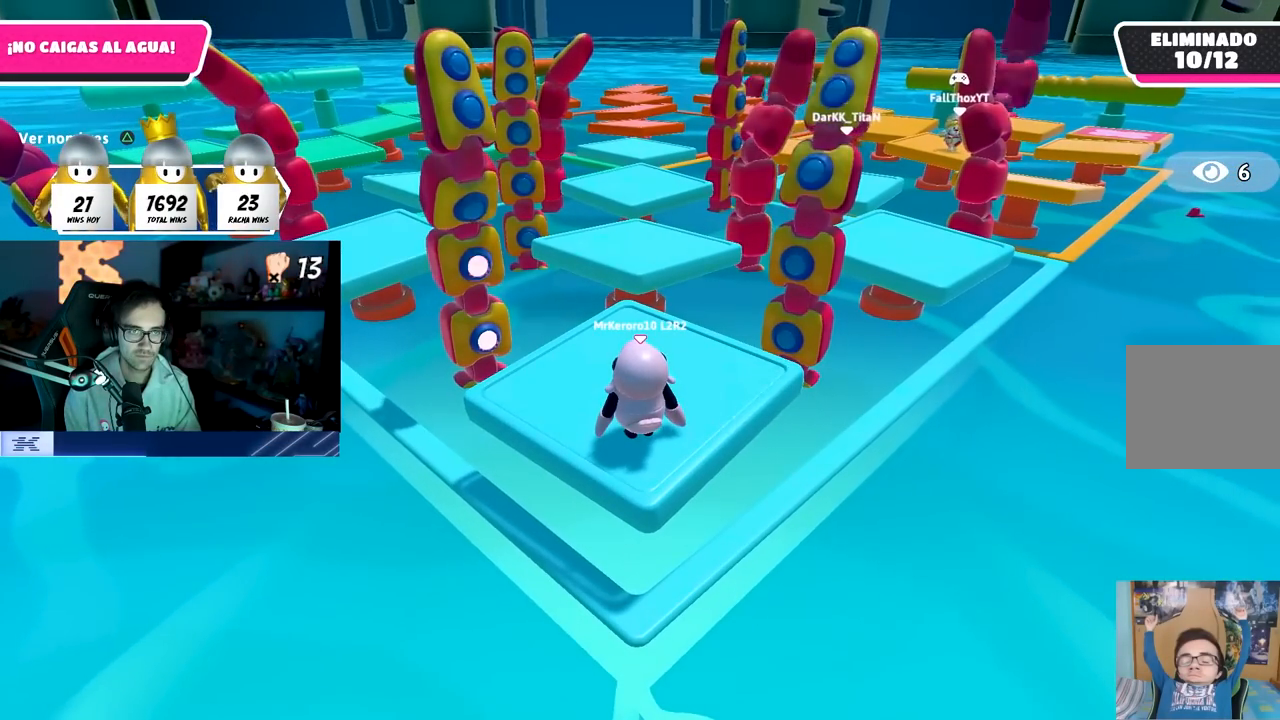
{"buttons": [], "left_stick": "center", "right_stick": "center", "events": []}
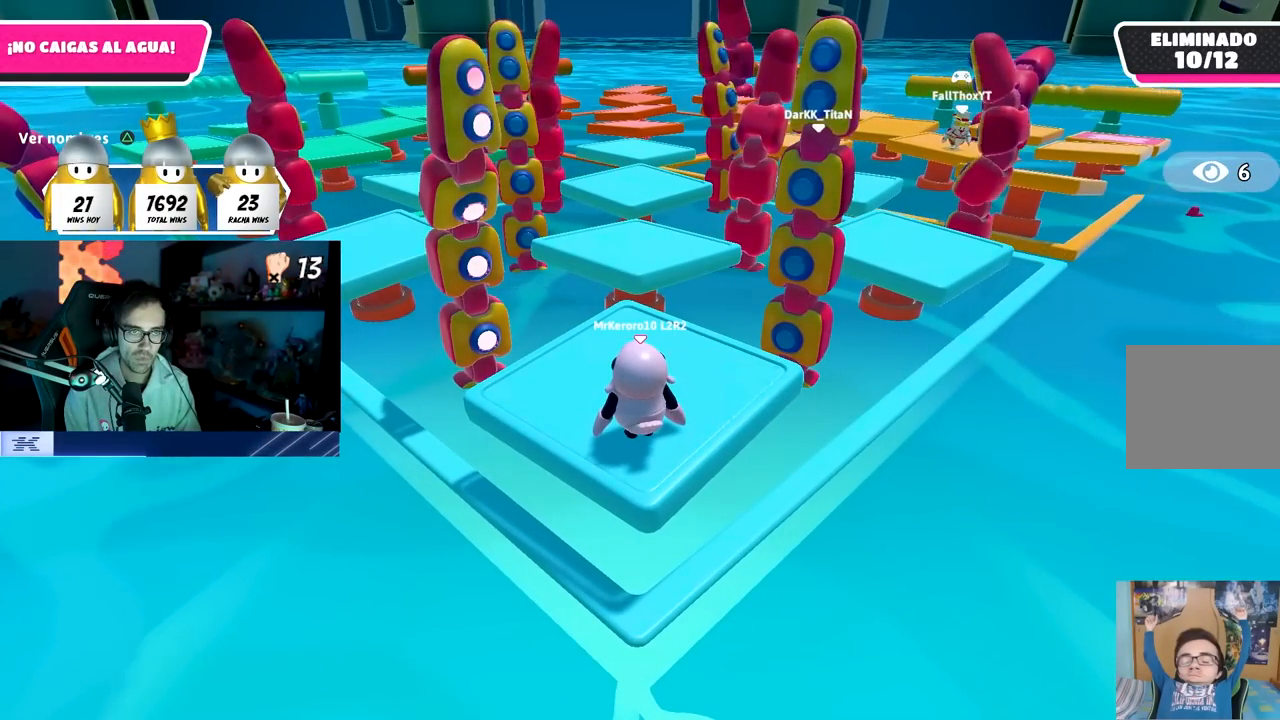
{"buttons": [], "left_stick": "center", "right_stick": "center", "events": []}
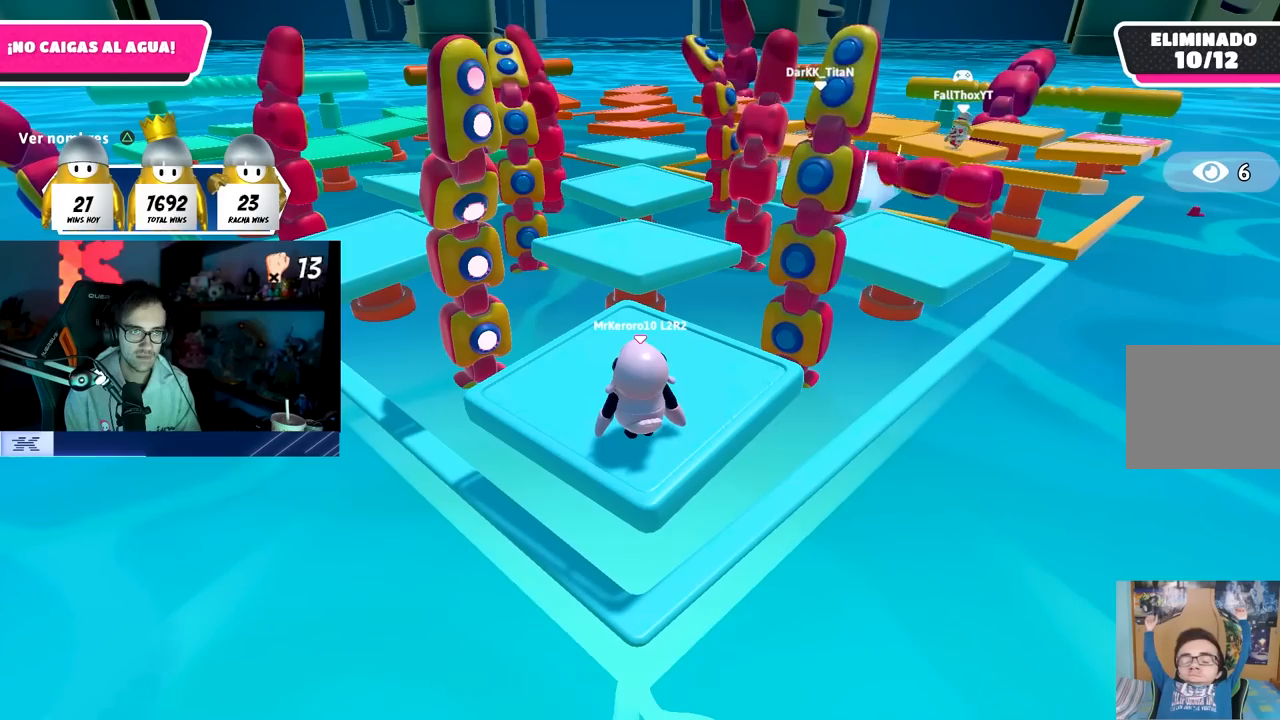
{"buttons": [], "left_stick": "center", "right_stick": "center", "events": []}